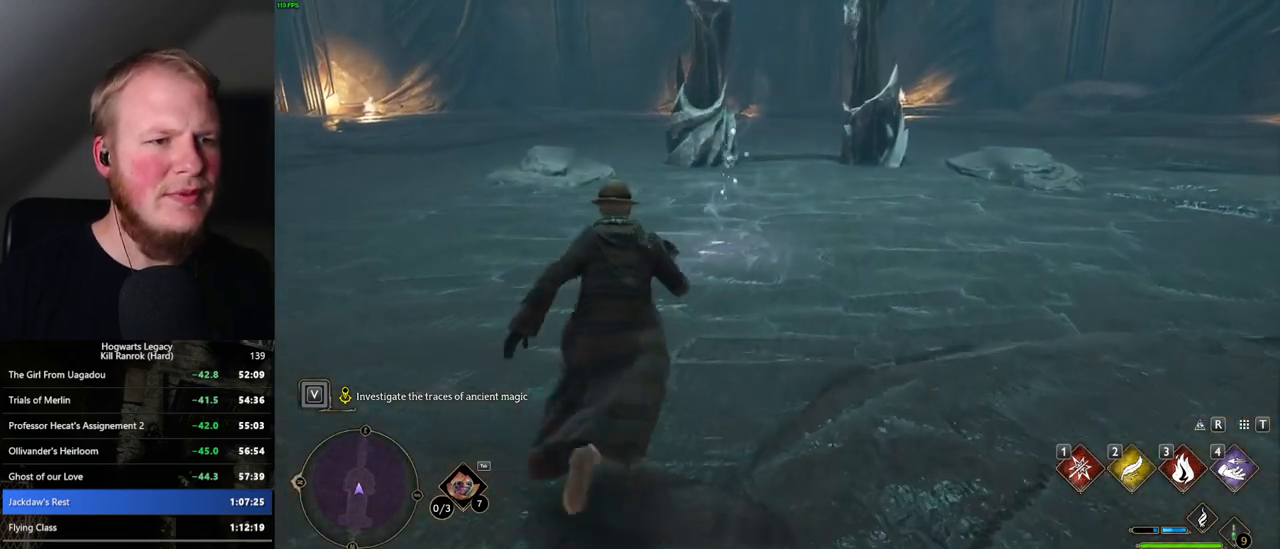
Gameplay with keyboard and mouse; each line is a JSON object with the keys and mouse buttons held at the frame after it. "events" lists presses ("down") and releases ("up") of ".", "/", "0", "1", "2", "3", "4", "5", "6", "7", "8", "9", "a", "alt_l", "alt_r", "b", "backslash", "backspace", "c", "caps_lock", "comma", "ctrl_l", "ctrl_r", "d", "e", "equals", "escape", "f", "f1", "f10", "f11", "f12", "f2", "f3", "f4", "f5", "f6", "f7", "f8", "f9", "g", "h", "i", "j", "k", "l", "lbracket", "m", "minus", "n", "o", "p", "q", "quote", "r", "rbracket", "return", "s", "semicolon", "shift_l", "shift_r", "space", "super_l", "super_r", "t", "tab", "tilde", "u", "v", "w", "x", "y", "z", "mouse_left", "mouse_wheel", "mouse_right", "mouse_mb4" and "mouse_mb5" between this image and that frame as [ms after this image, input, new state], when the widget could be followed in between. "mouse_left", "mouse_wheel", "mouse_right", "mouse_mb4", "mouse_mb5" = the "left", "wheel", "right", "mb4", "mb5" buttons of the "mouse" list. No other keys are recorded. "wheel" means that the mouse wheel is clicked or scrolled. Mouse movement is not recorded.
{"keys": ["w"], "mouse": [], "events": []}
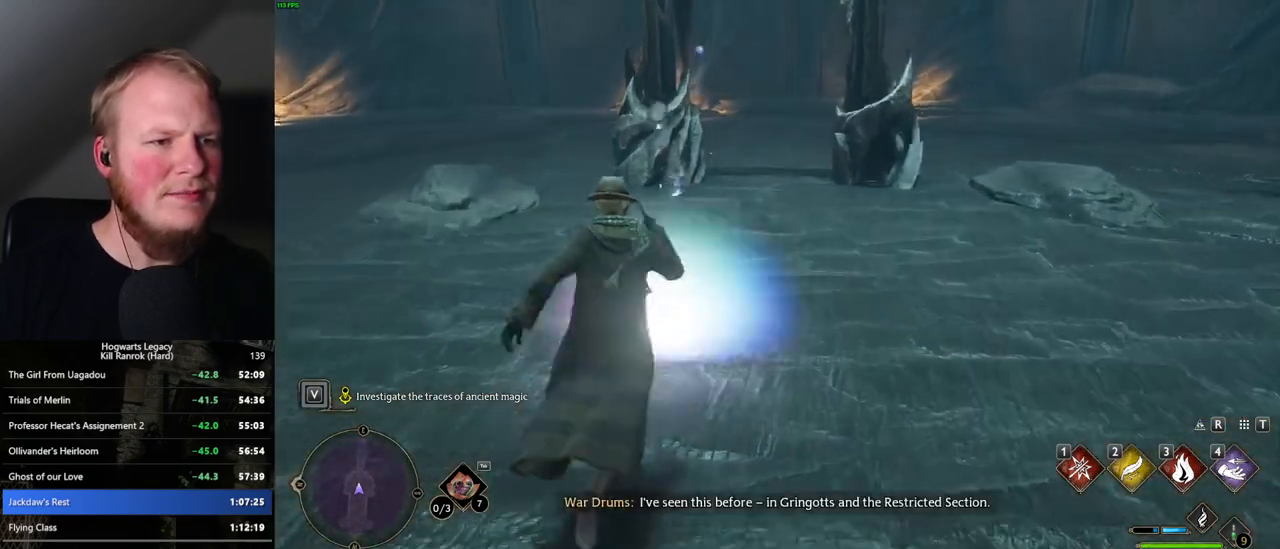
{"keys": ["f"], "mouse": [], "events": [[34, "f", "down"], [117, "f", "up"], [200, "f", "down"], [267, "f", "up"], [267, "w", "up"], [334, "f", "down"], [434, "f", "up"], [467, "f", "down"]]}
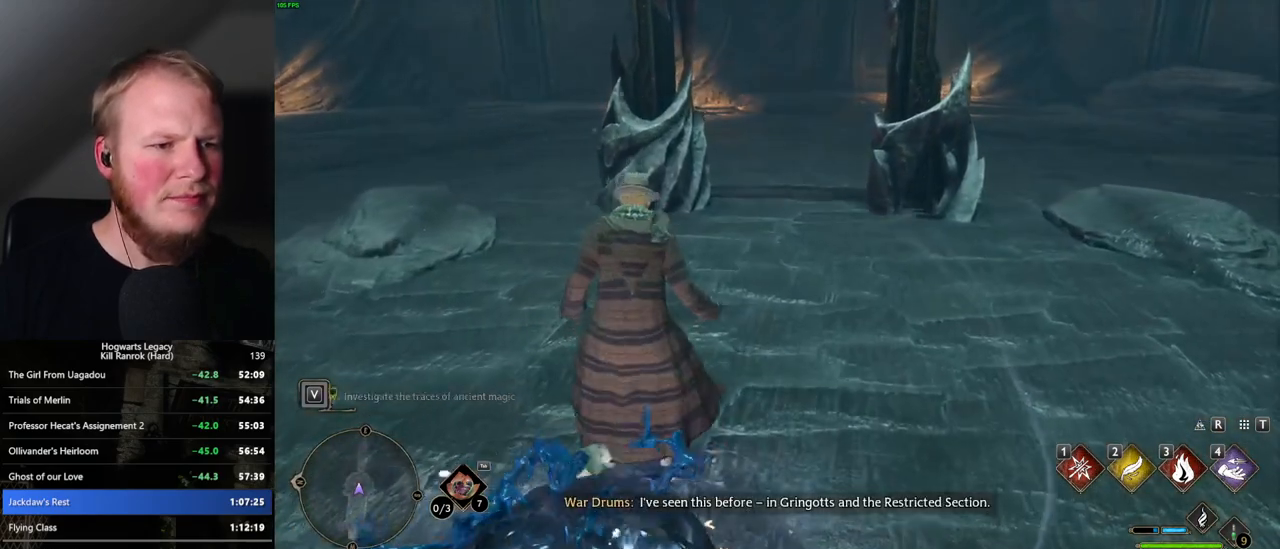
{"keys": [], "mouse": [], "events": [[67, "f", "up"]]}
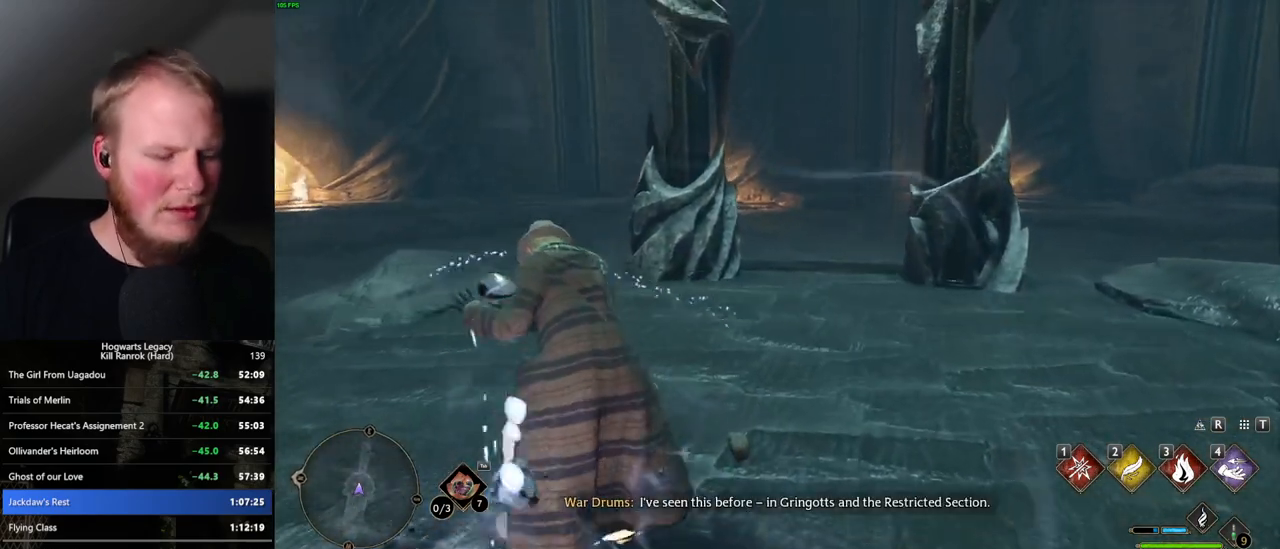
{"keys": [], "mouse": [], "events": []}
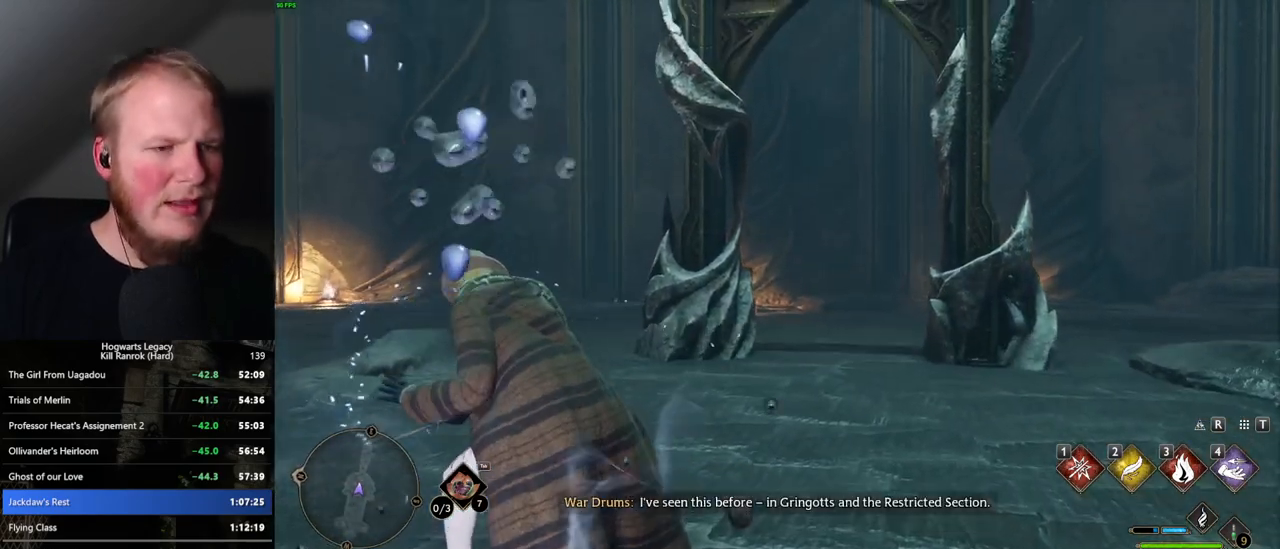
{"keys": ["w"], "mouse": [], "events": [[184, "w", "down"]]}
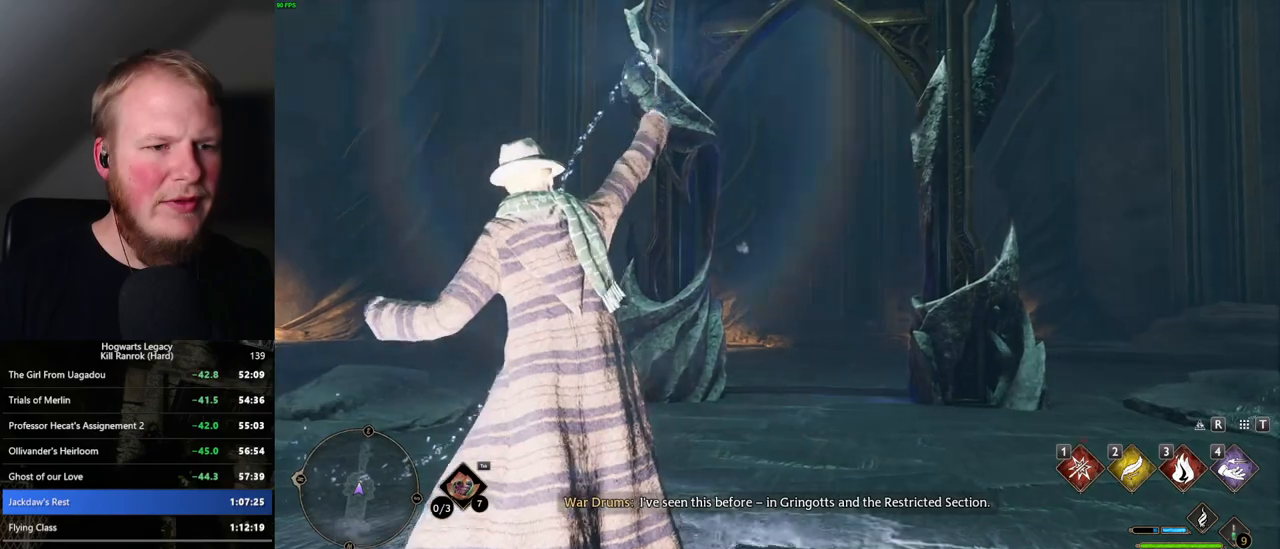
{"keys": ["space", "w"], "mouse": [], "events": [[34, "w", "up"], [150, "w", "down"], [334, "space", "down"], [400, "space", "up"], [500, "space", "down"]]}
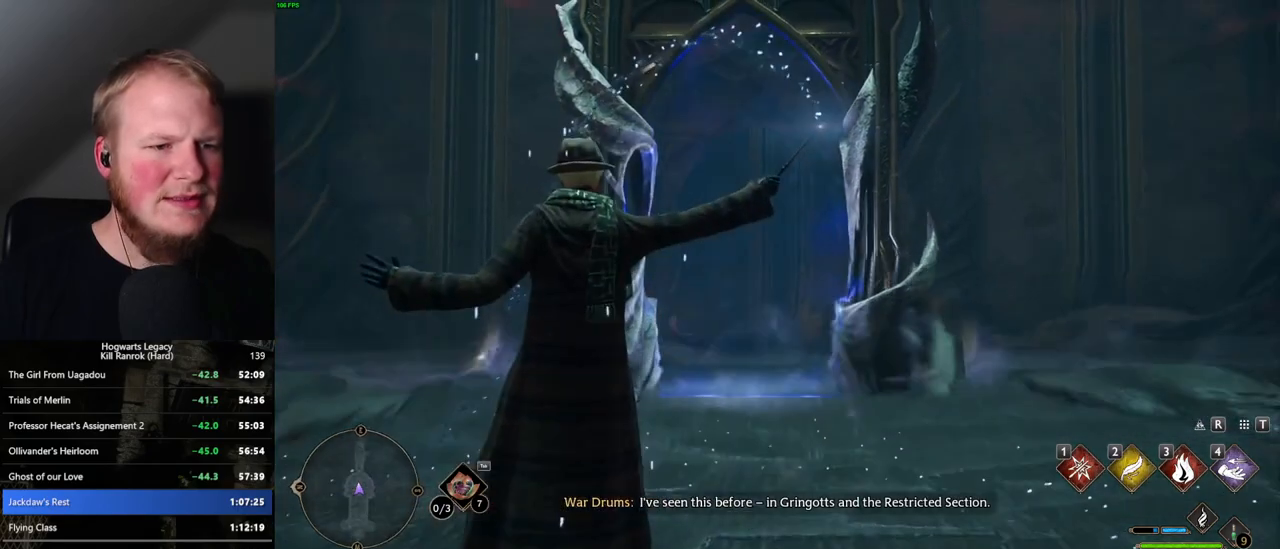
{"keys": ["space", "w"], "mouse": [], "events": [[67, "space", "up"], [167, "space", "down"], [234, "space", "up"], [317, "space", "down"], [384, "space", "up"], [484, "space", "down"]]}
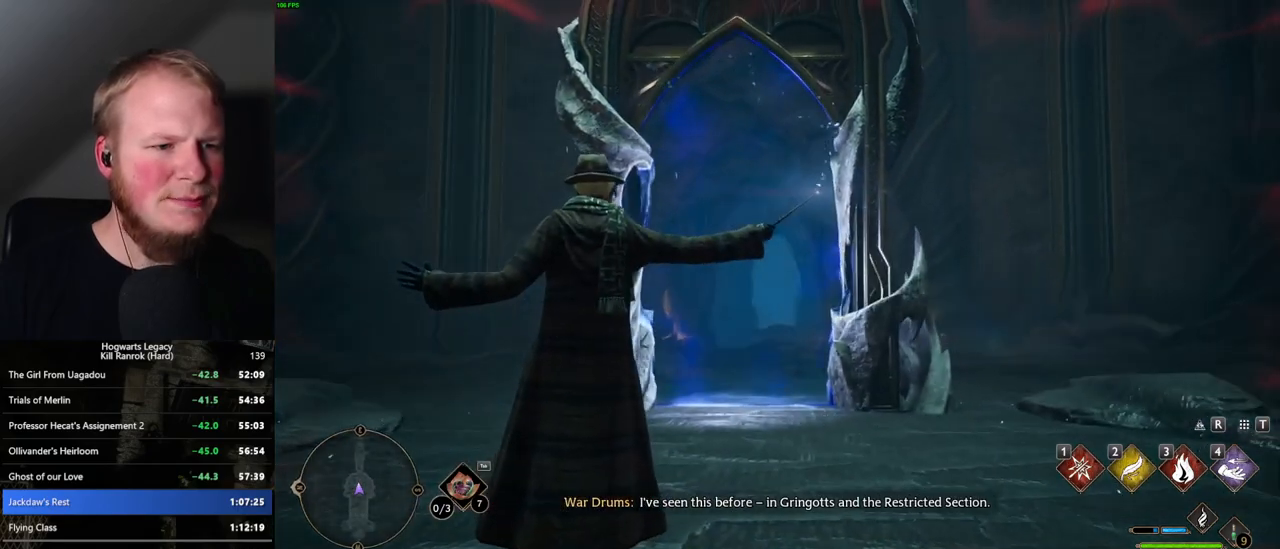
{"keys": ["shift_l", "w"], "mouse": [], "events": [[50, "space", "up"], [150, "space", "down"], [234, "space", "up"], [384, "shift_l", "down"]]}
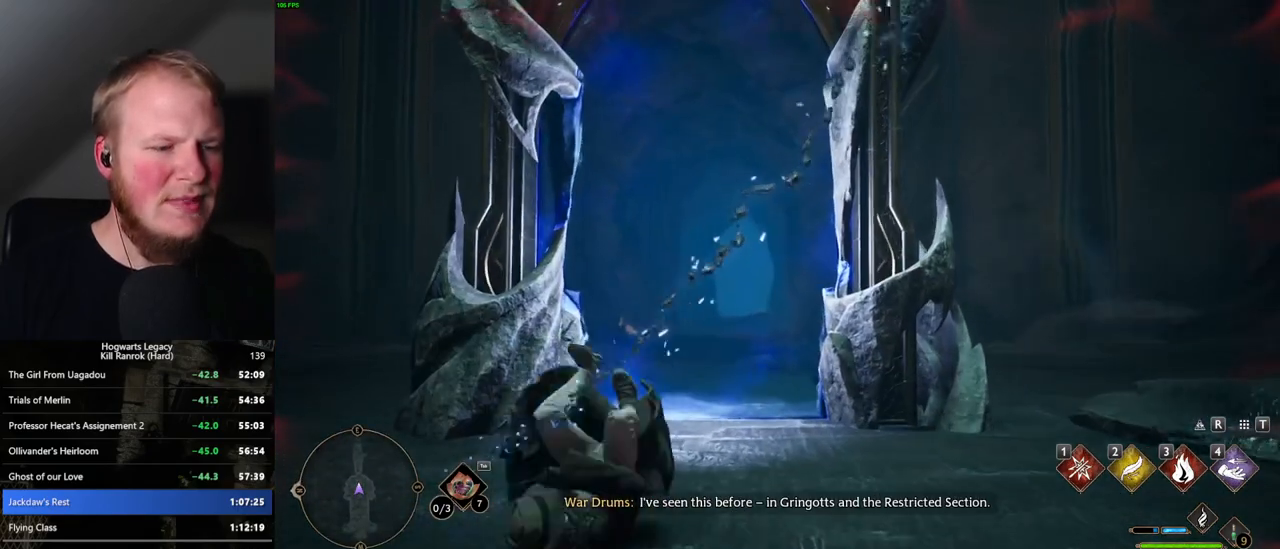
{"keys": ["w"], "mouse": [], "events": [[34, "shift_l", "up"]]}
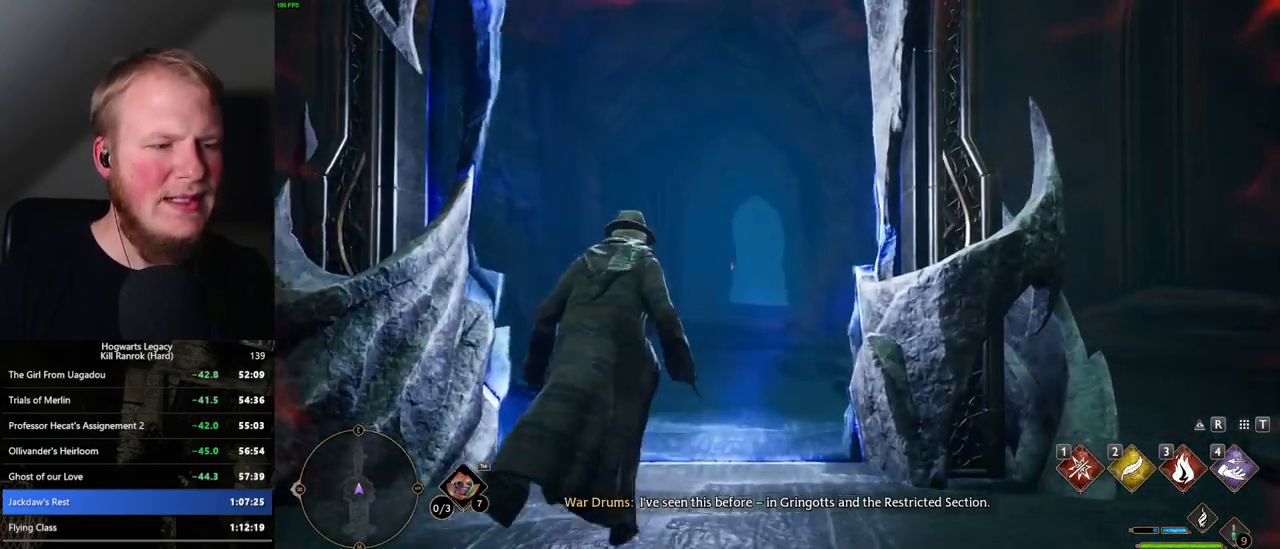
{"keys": ["w"], "mouse": [], "events": []}
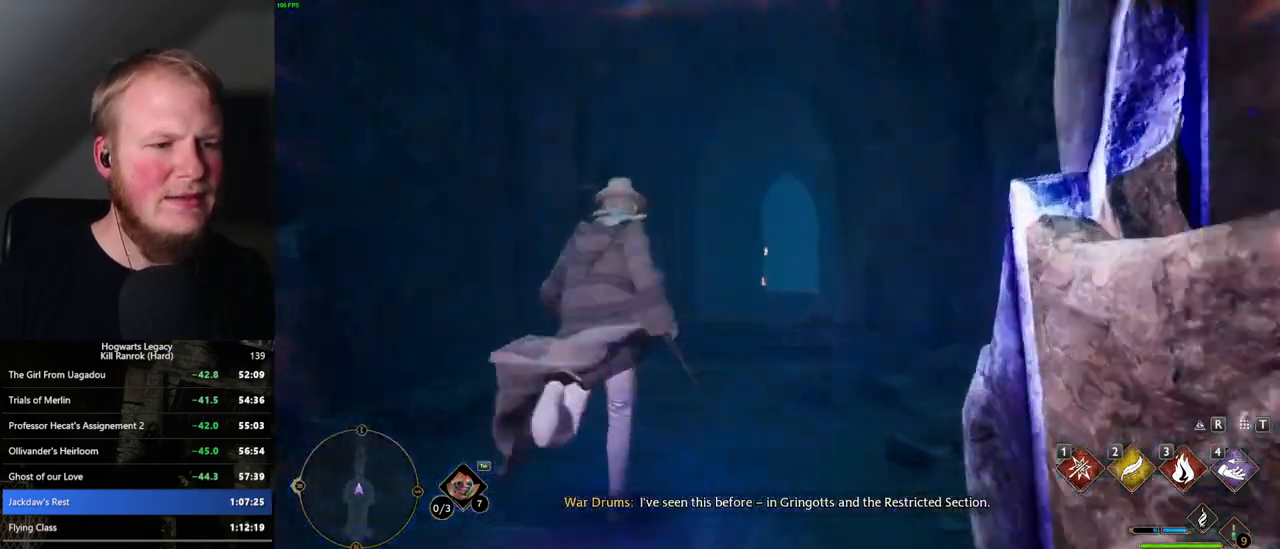
{"keys": ["w"], "mouse": [], "events": []}
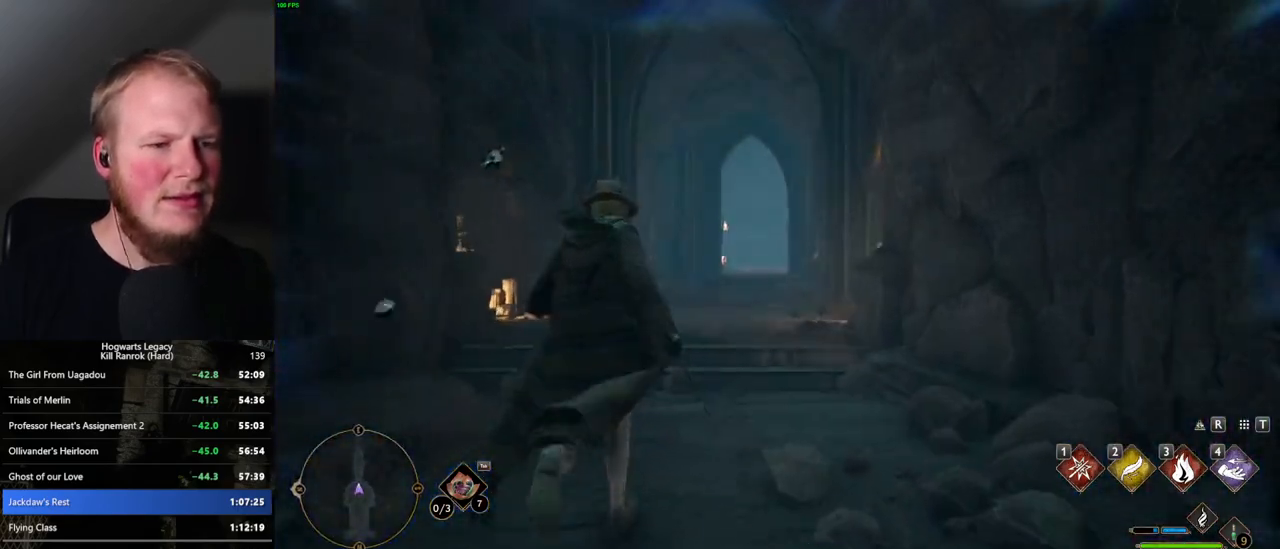
{"keys": ["w"], "mouse": [], "events": []}
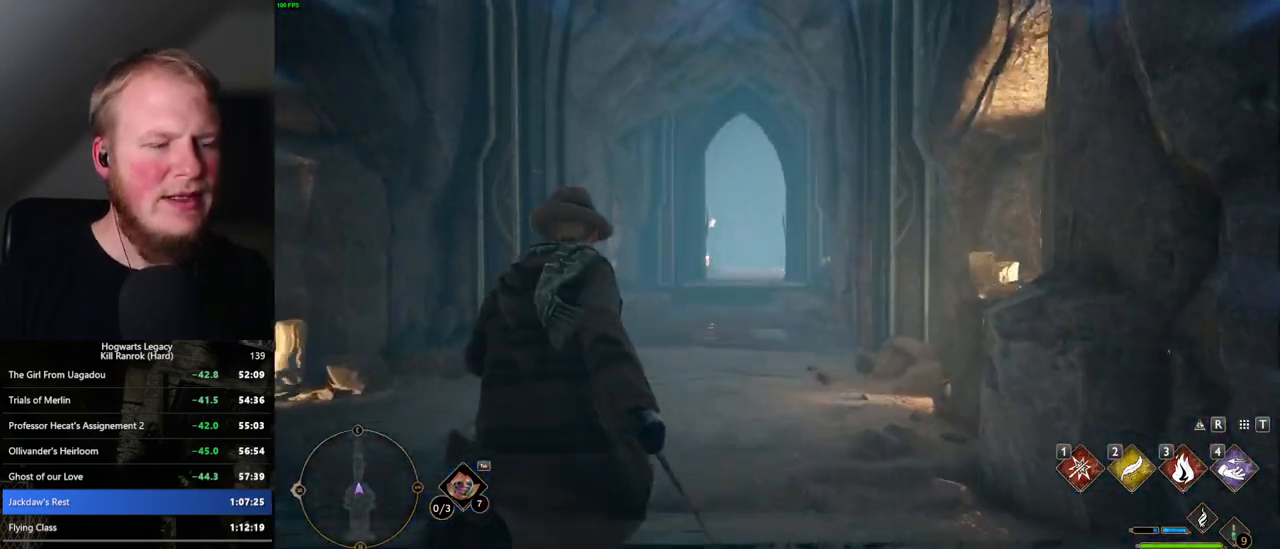
{"keys": ["w"], "mouse": [], "events": []}
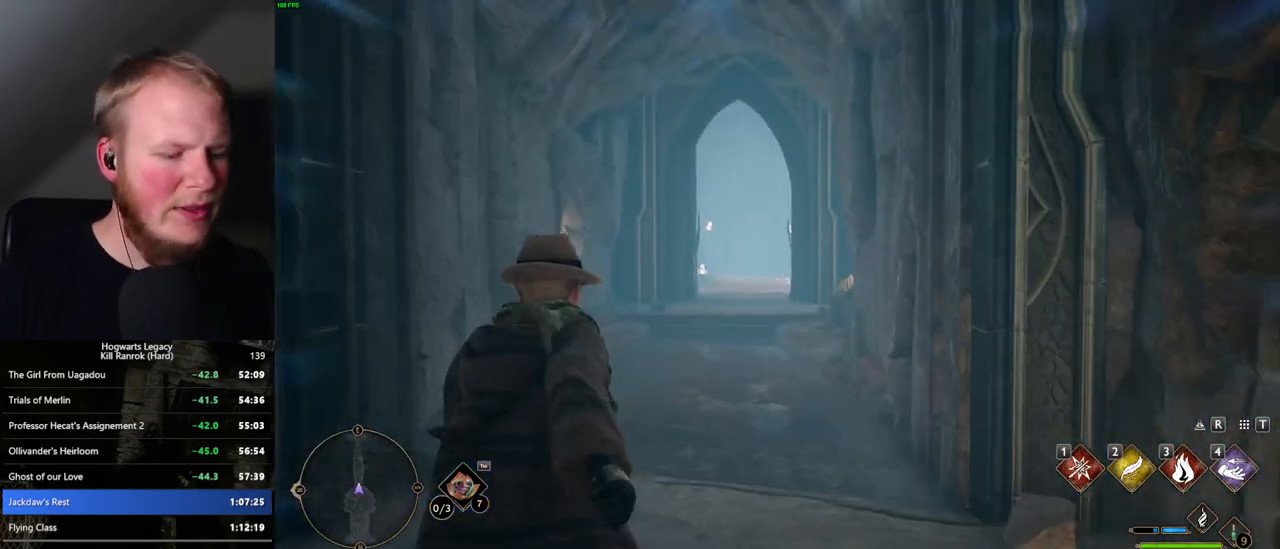
{"keys": ["w"], "mouse": [], "events": []}
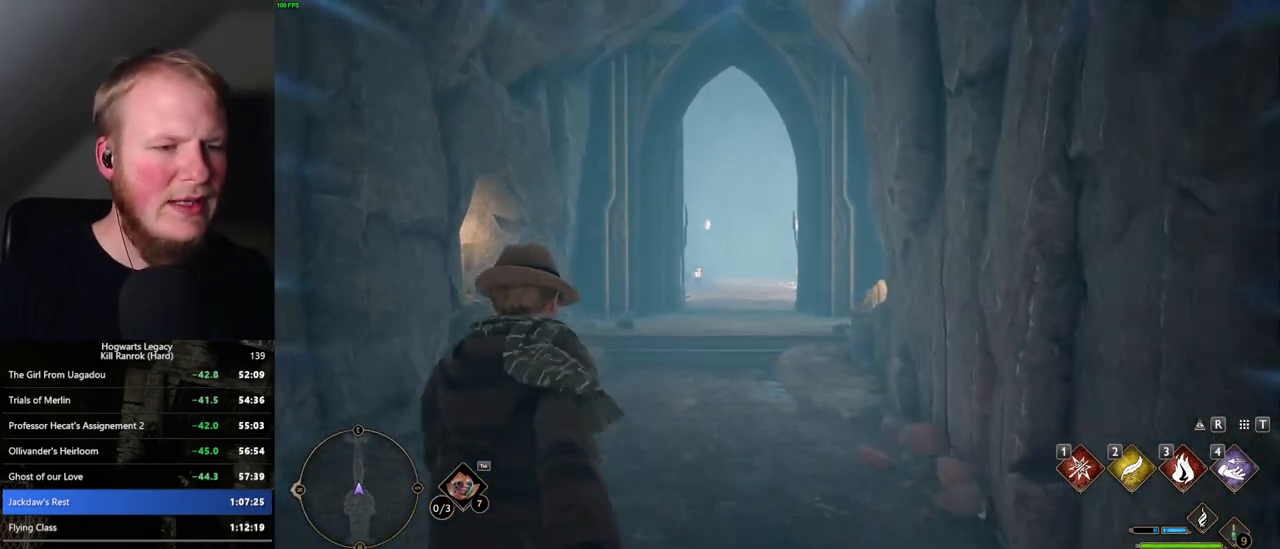
{"keys": ["w"], "mouse": [], "events": []}
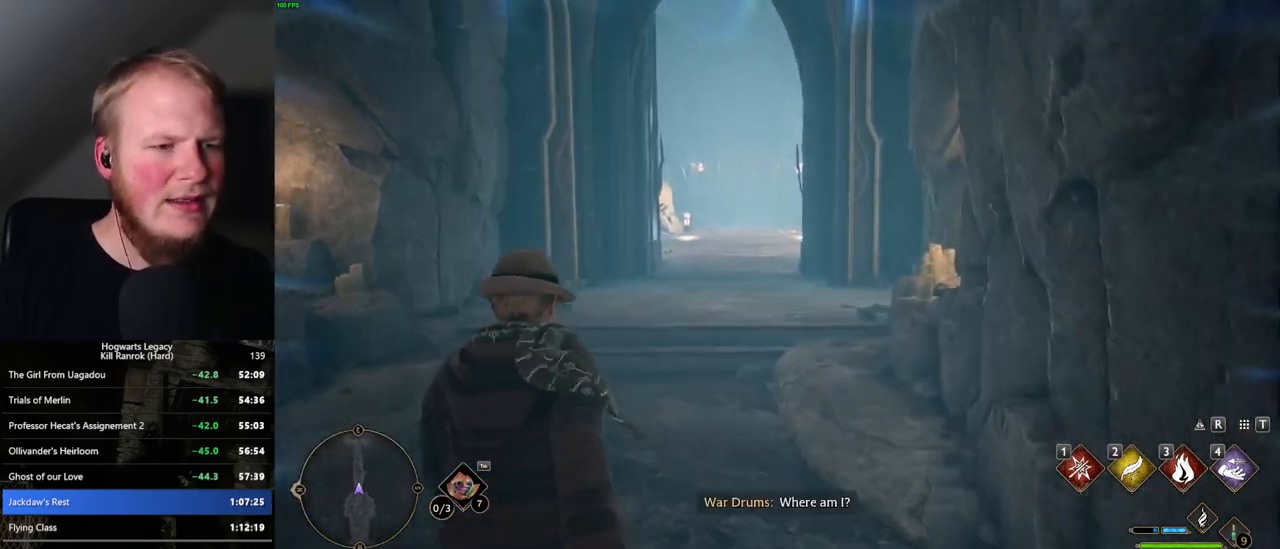
{"keys": ["w"], "mouse": [], "events": []}
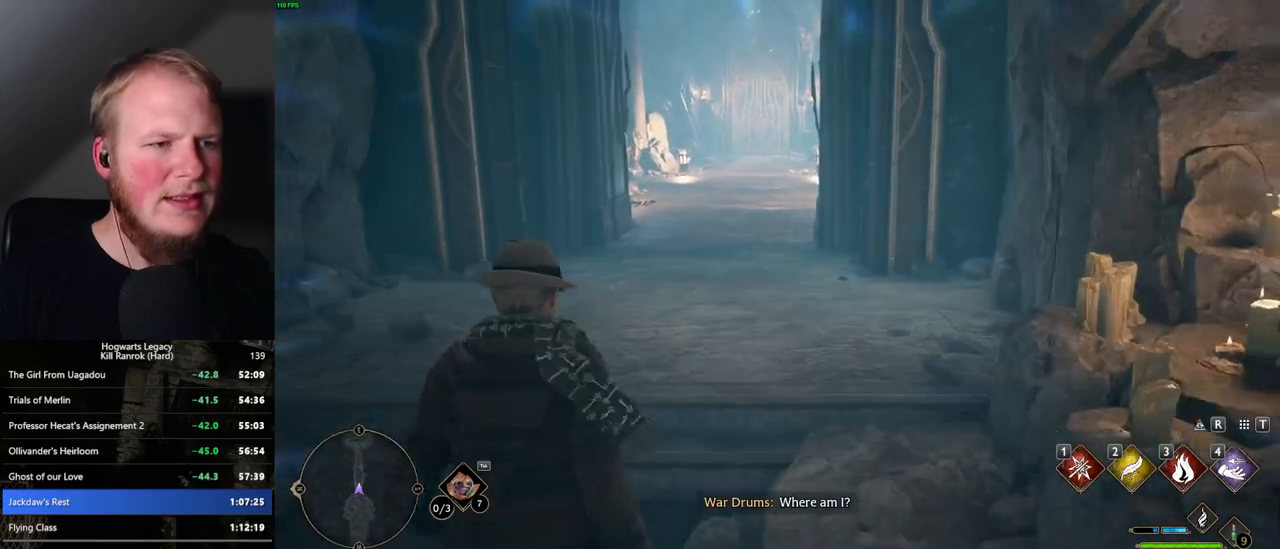
{"keys": ["w"], "mouse": [], "events": []}
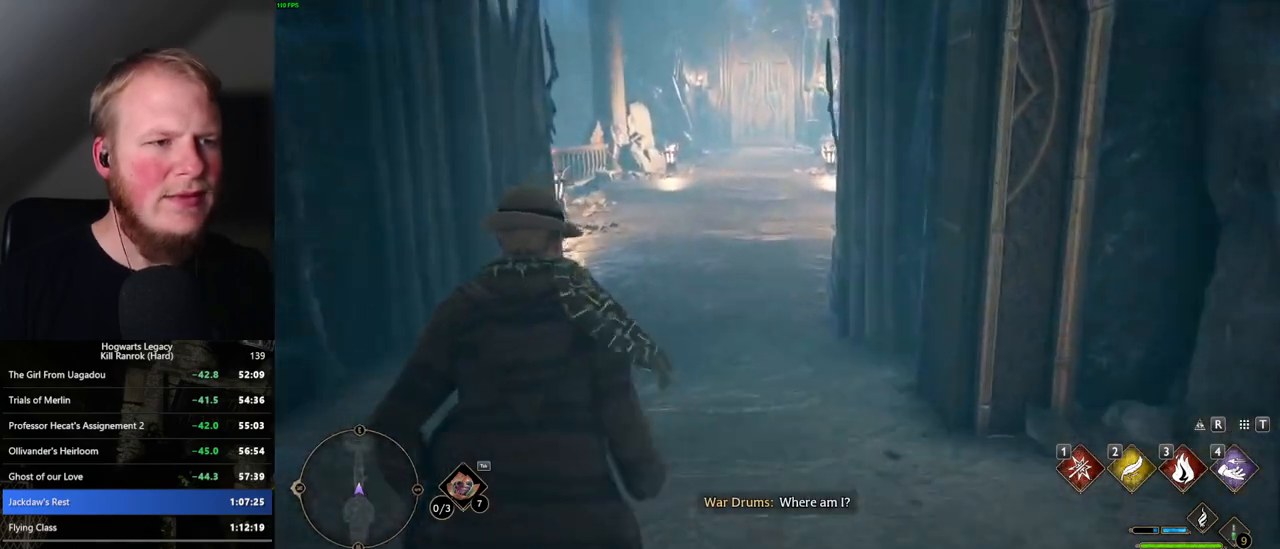
{"keys": ["w"], "mouse": [], "events": []}
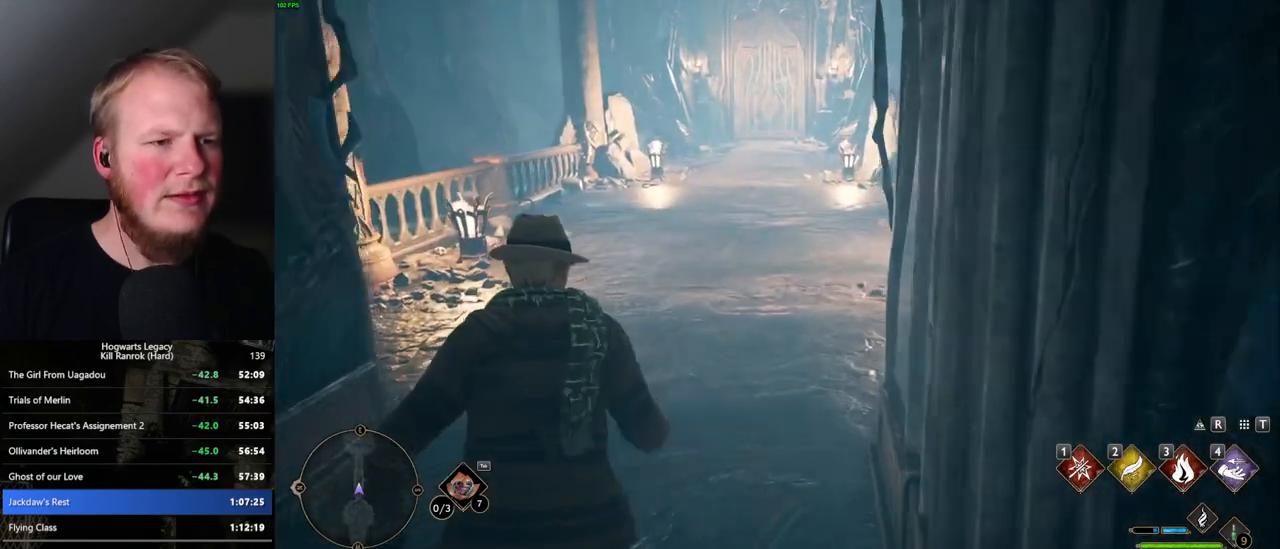
{"keys": ["w"], "mouse": [], "events": []}
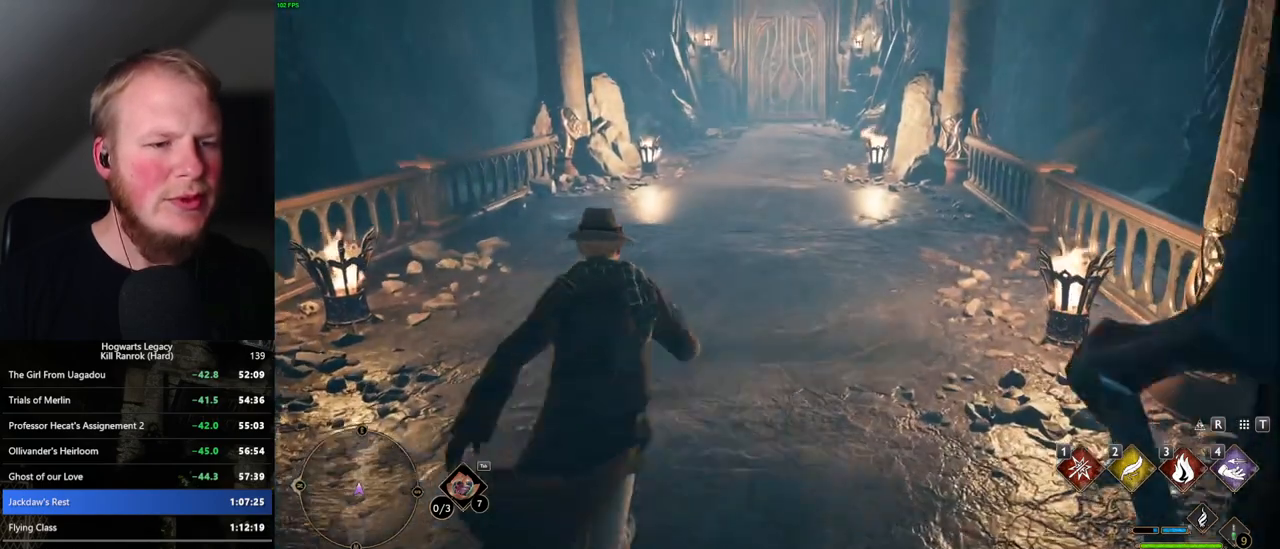
{"keys": ["w"], "mouse": [], "events": [[334, "space", "down"], [467, "space", "up"]]}
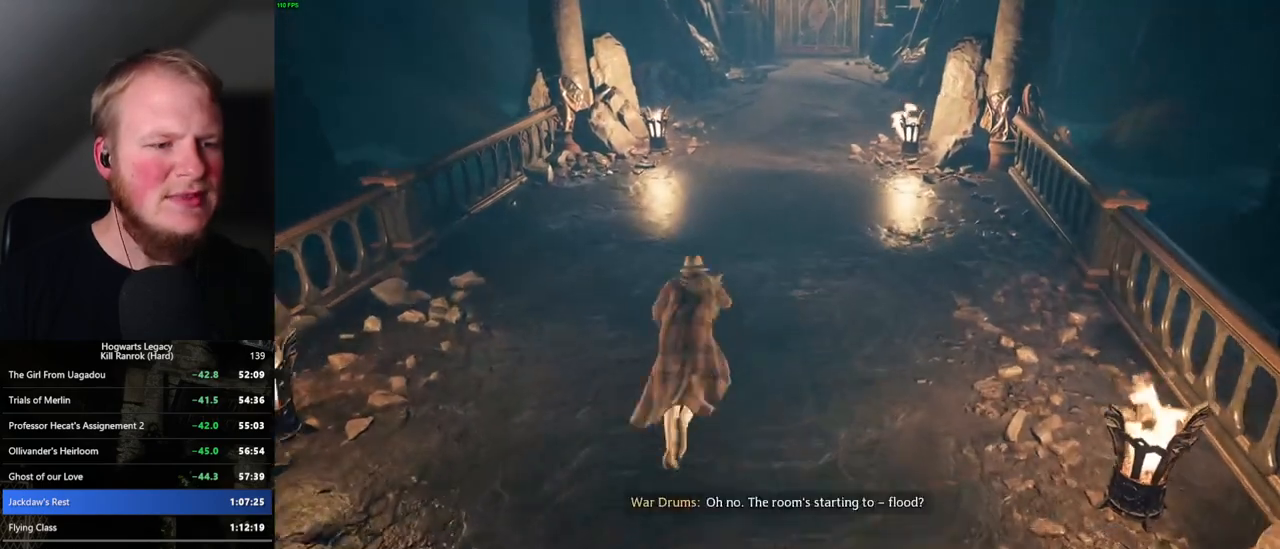
{"keys": [], "mouse": [], "events": [[84, "t", "down"], [184, "t", "up"], [400, "w", "up"]]}
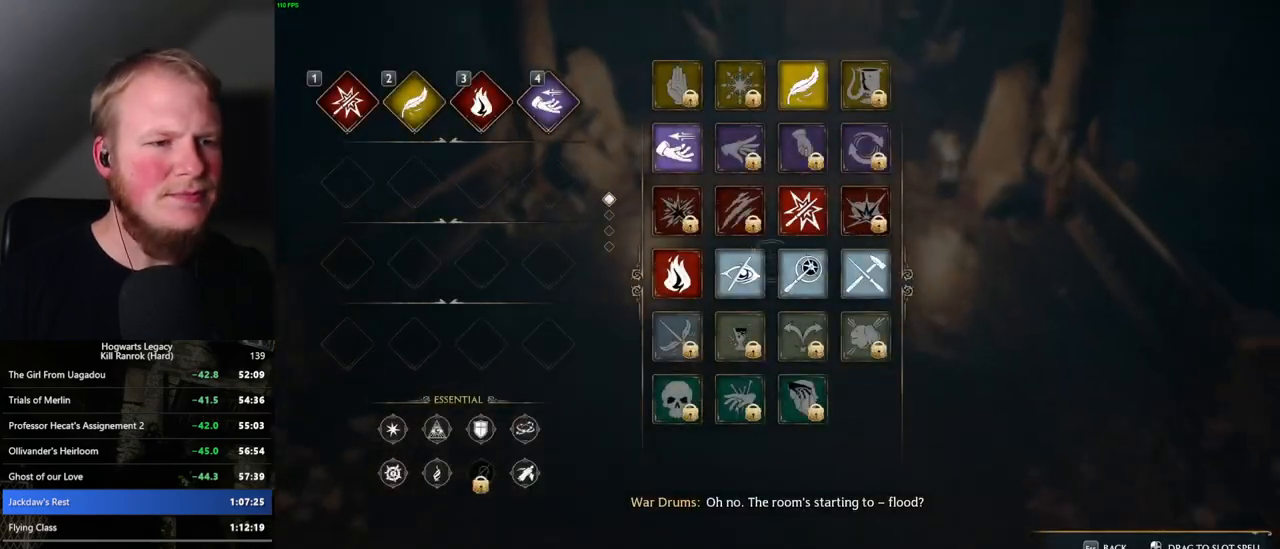
{"keys": [], "mouse": ["left"], "events": [[267, "mouse_left", "down"]]}
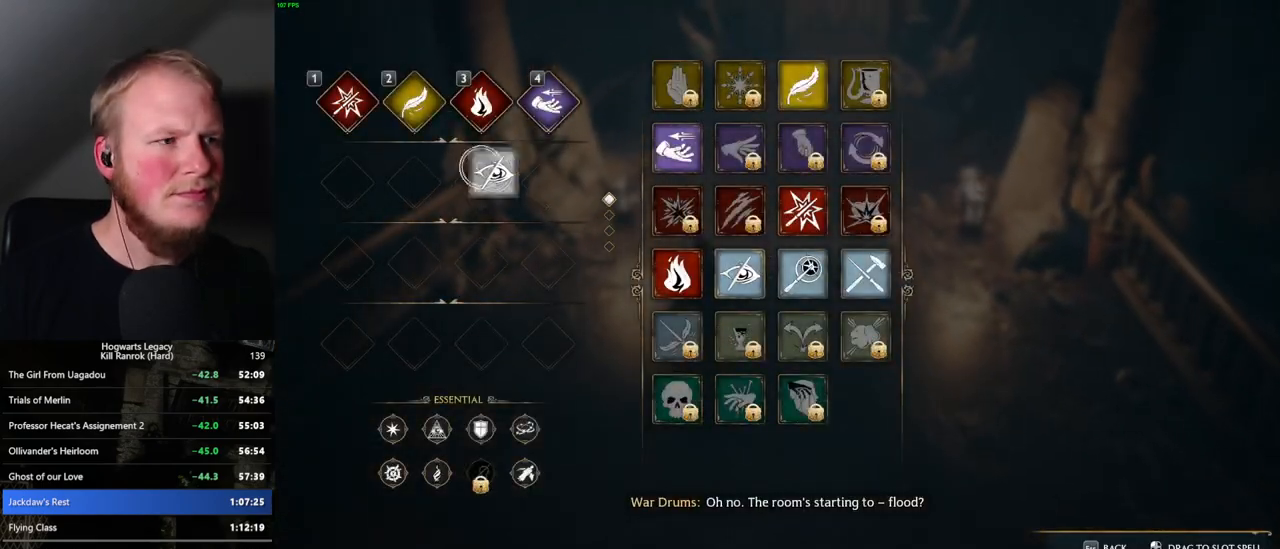
{"keys": [], "mouse": [], "events": [[367, "mouse_left", "up"]]}
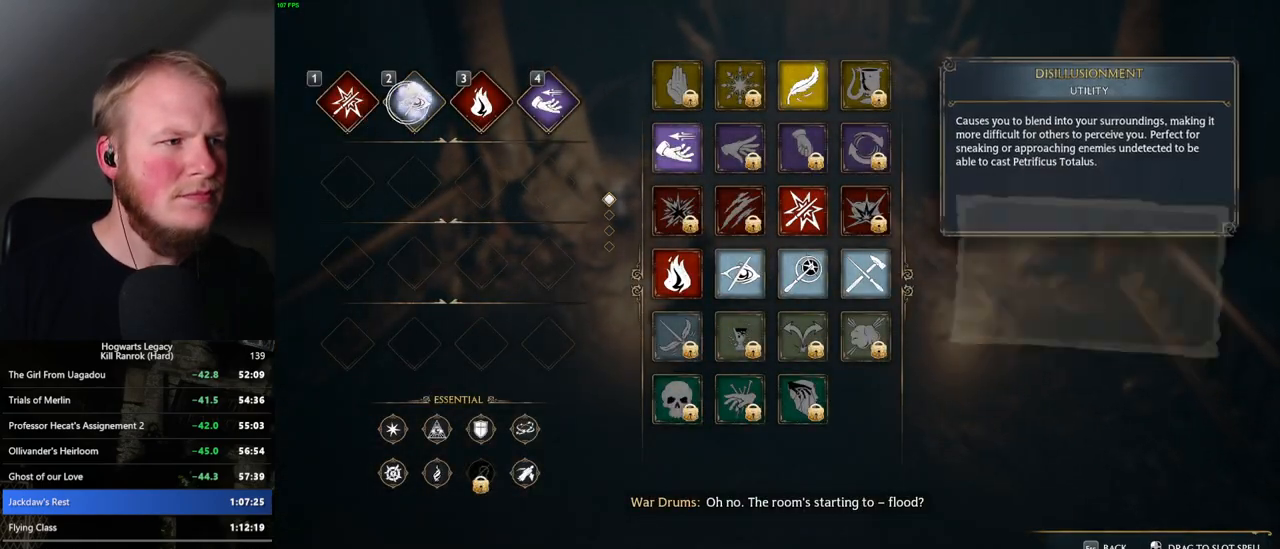
{"keys": [], "mouse": [], "events": [[84, "t", "down"], [167, "t", "up"]]}
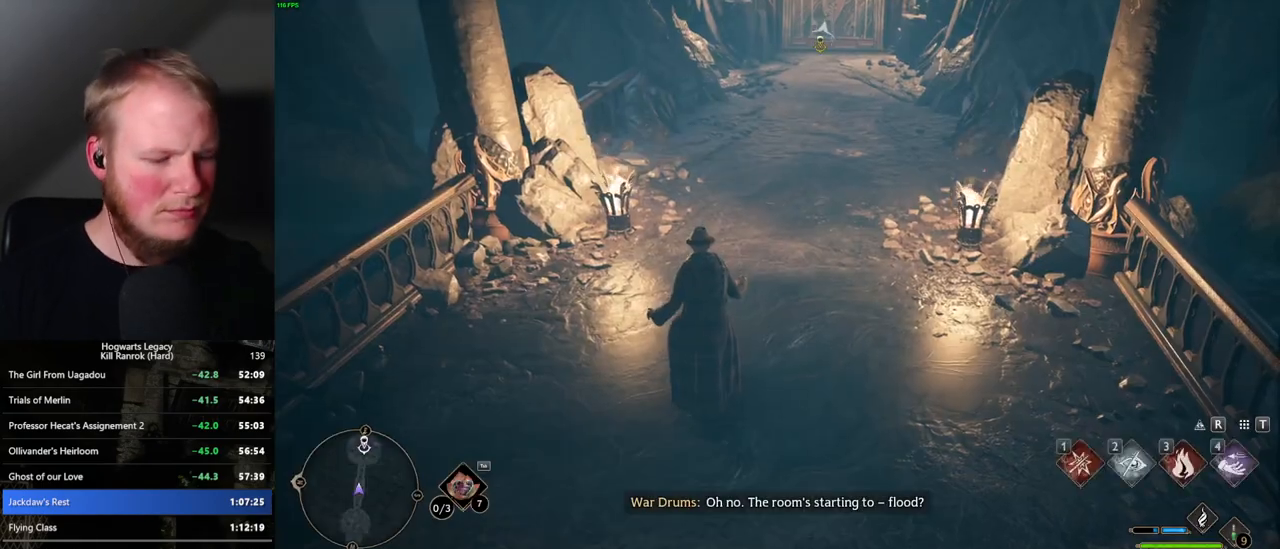
{"keys": [], "mouse": [], "events": [[50, "i", "down"], [134, "i", "up"]]}
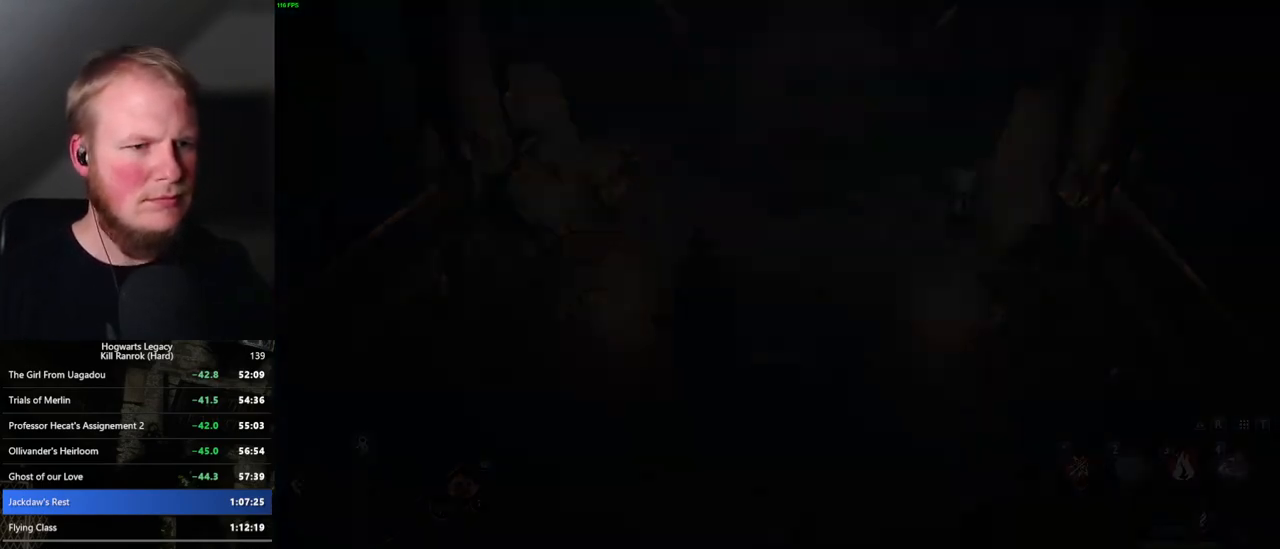
{"keys": [], "mouse": [], "events": []}
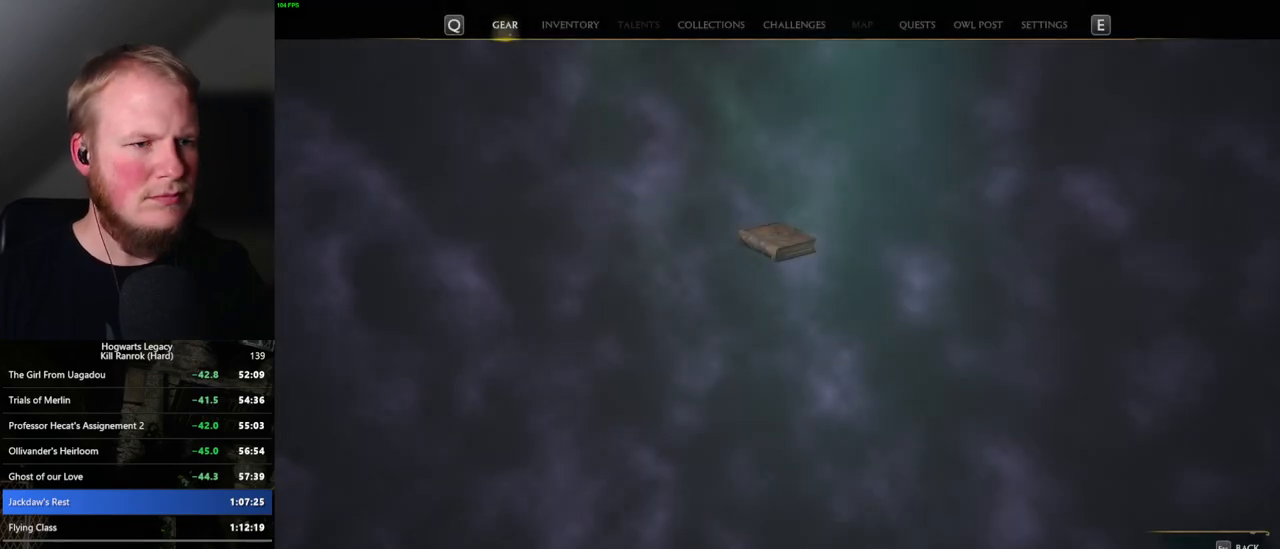
{"keys": [], "mouse": [], "events": []}
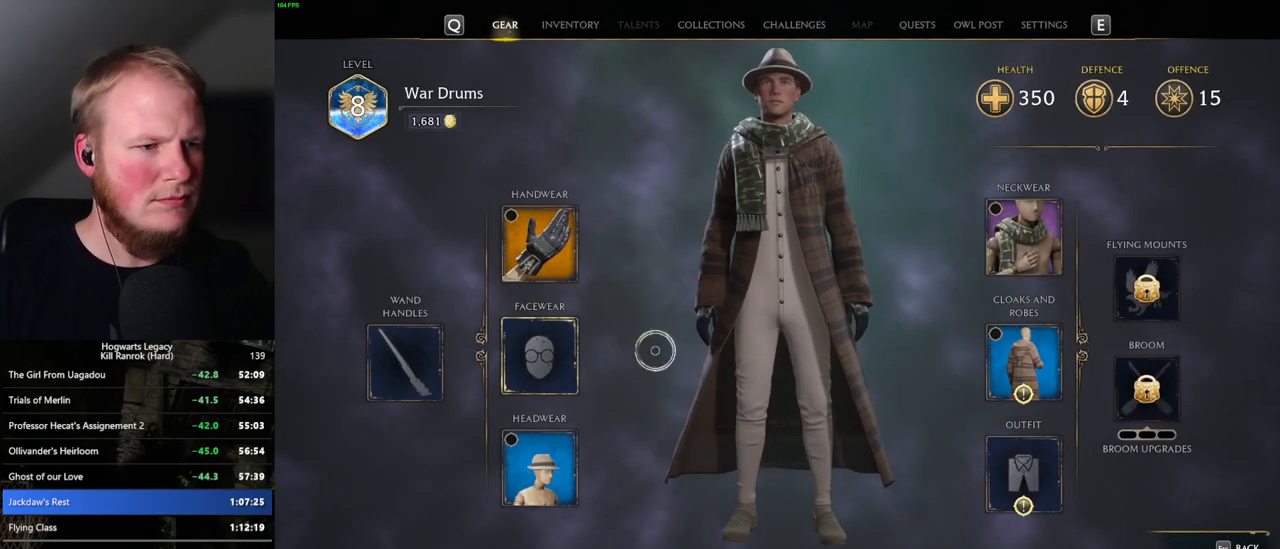
{"keys": [], "mouse": [], "events": [[267, "mouse_left", "down"], [384, "mouse_left", "up"]]}
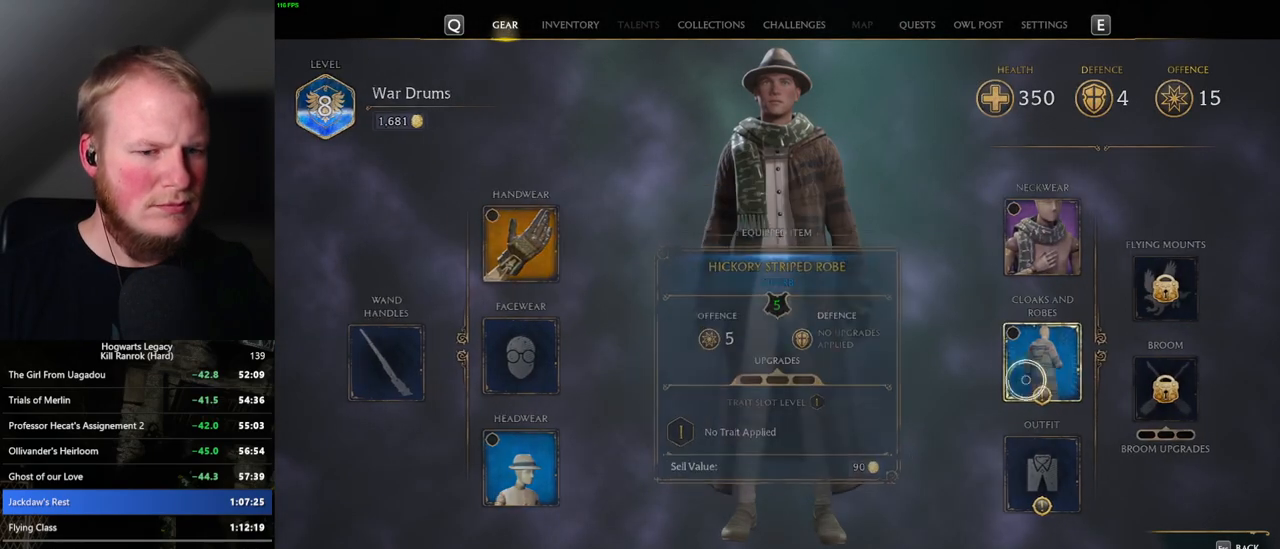
{"keys": [], "mouse": [], "events": []}
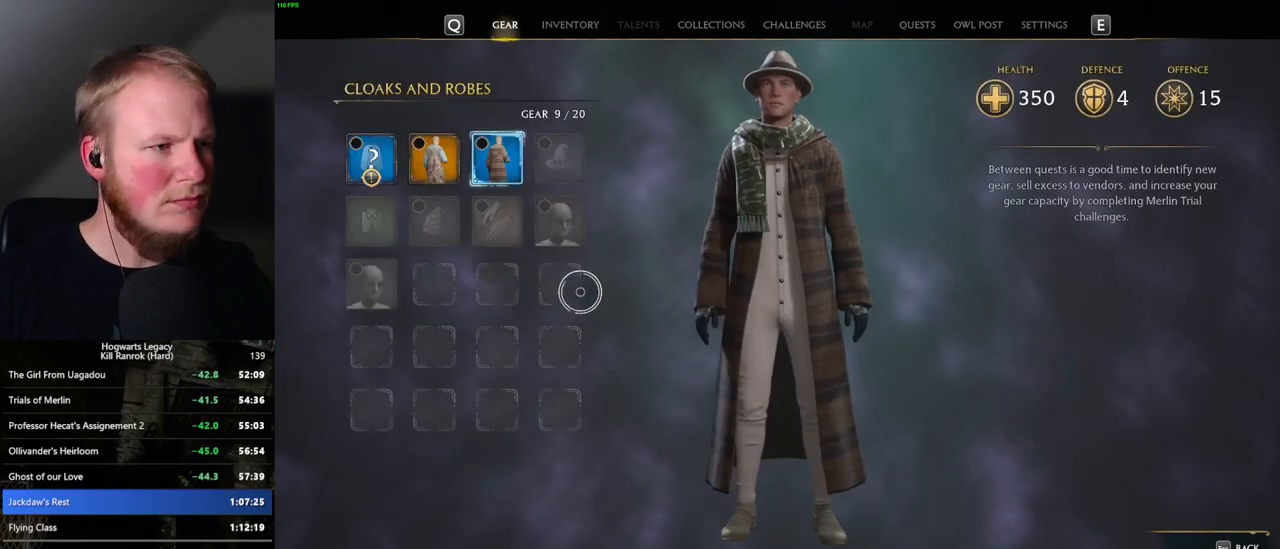
{"keys": [], "mouse": [], "events": []}